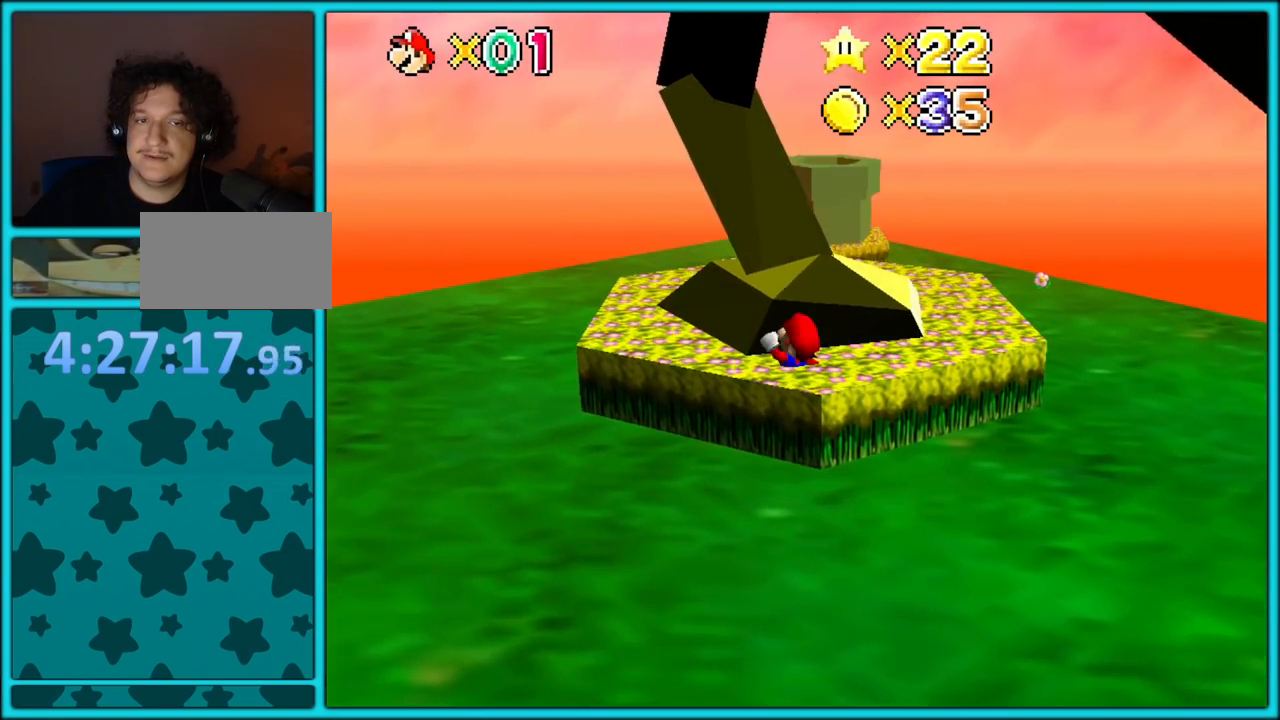
Gameplay with a controller (Nintendo layout); each line is a JSON object with the inputs held at the frame after it. "button_events" lists button changes between this image and that frame as [ms after this image, input, new state], when the widget could be followed in between (sticks are given only as held states). Not read: L3 R3.
{"buttons": [], "left_stick": "up-right", "button_events": []}
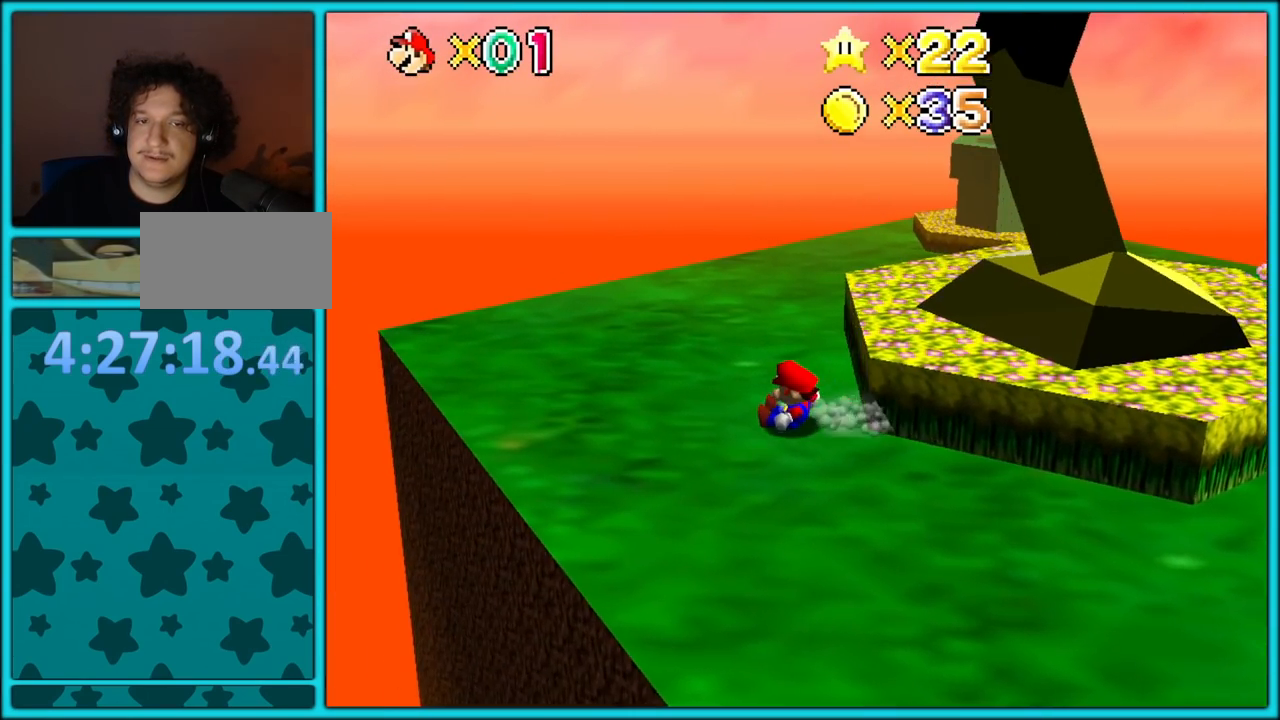
{"buttons": [], "left_stick": "down-left", "button_events": [[33, "A", "down"], [117, "A", "up"], [217, "C_LEFT", "down"], [350, "C_LEFT", "up"]]}
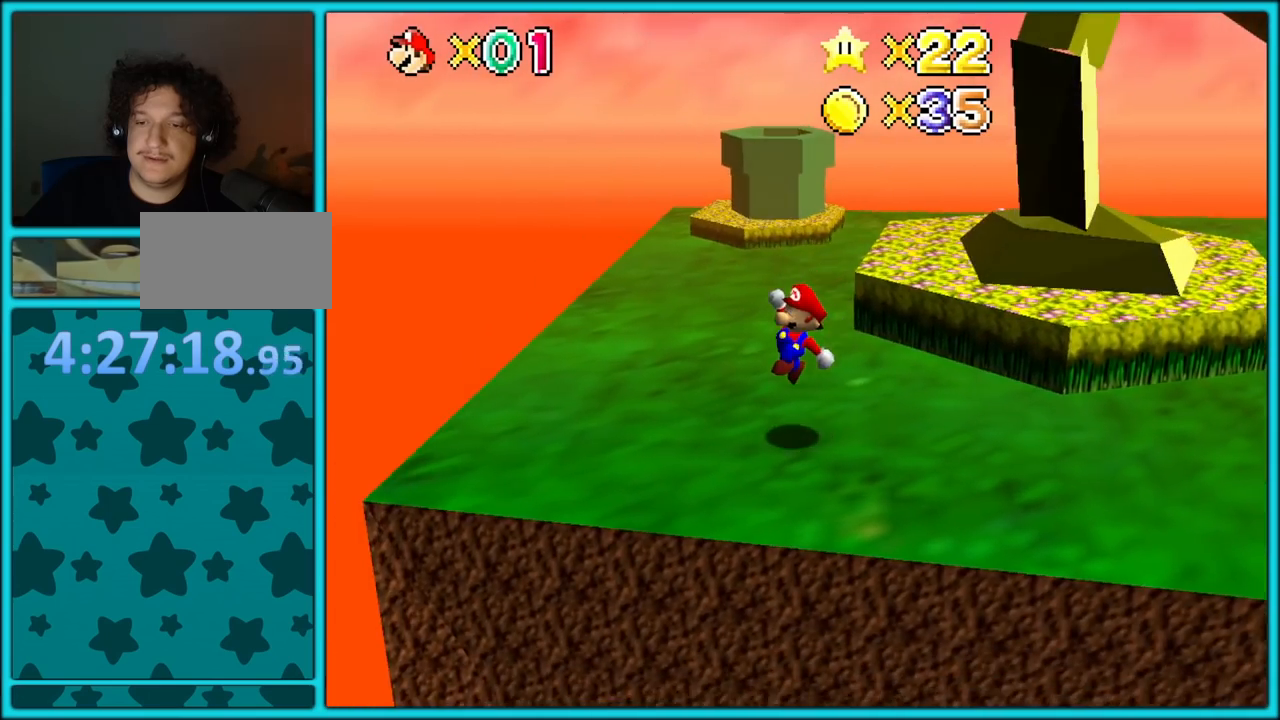
{"buttons": [], "left_stick": "up", "button_events": []}
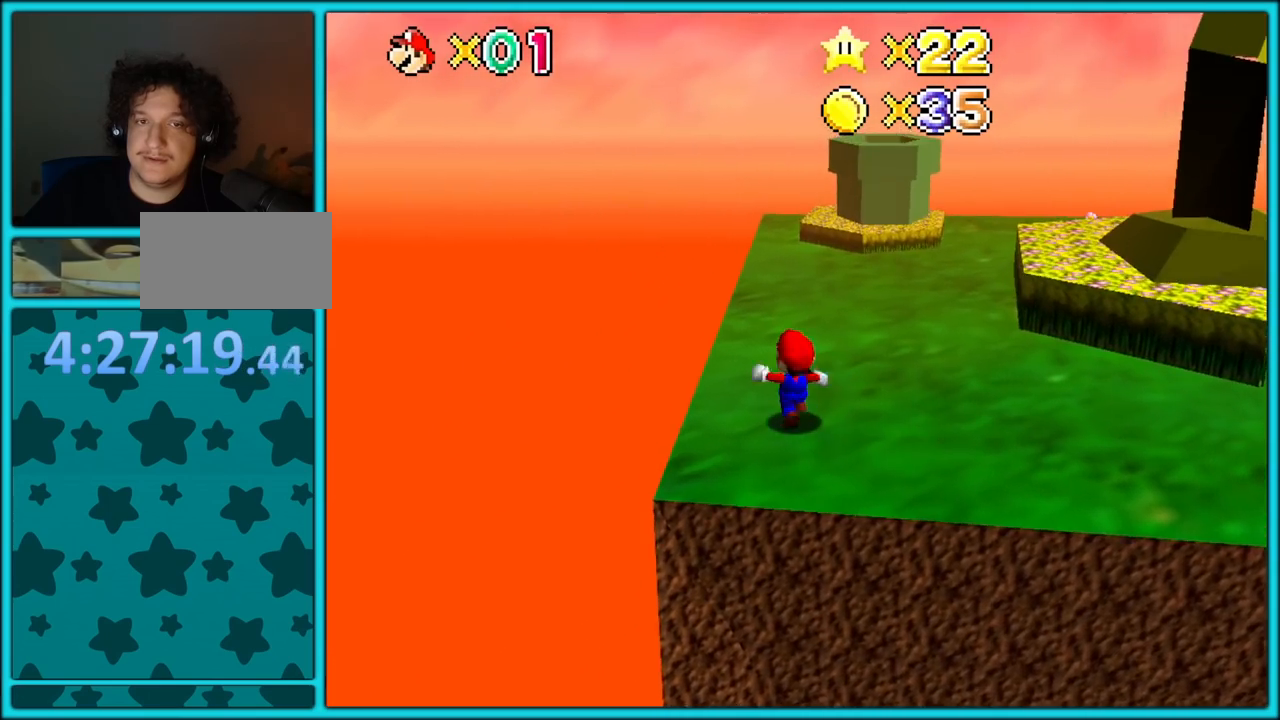
{"buttons": [], "left_stick": "up-left", "button_events": [[150, "A", "down"], [150, "B", "down"], [250, "A", "up"], [267, "B", "up"], [333, "C_LEFT", "down"], [467, "C_LEFT", "up"]]}
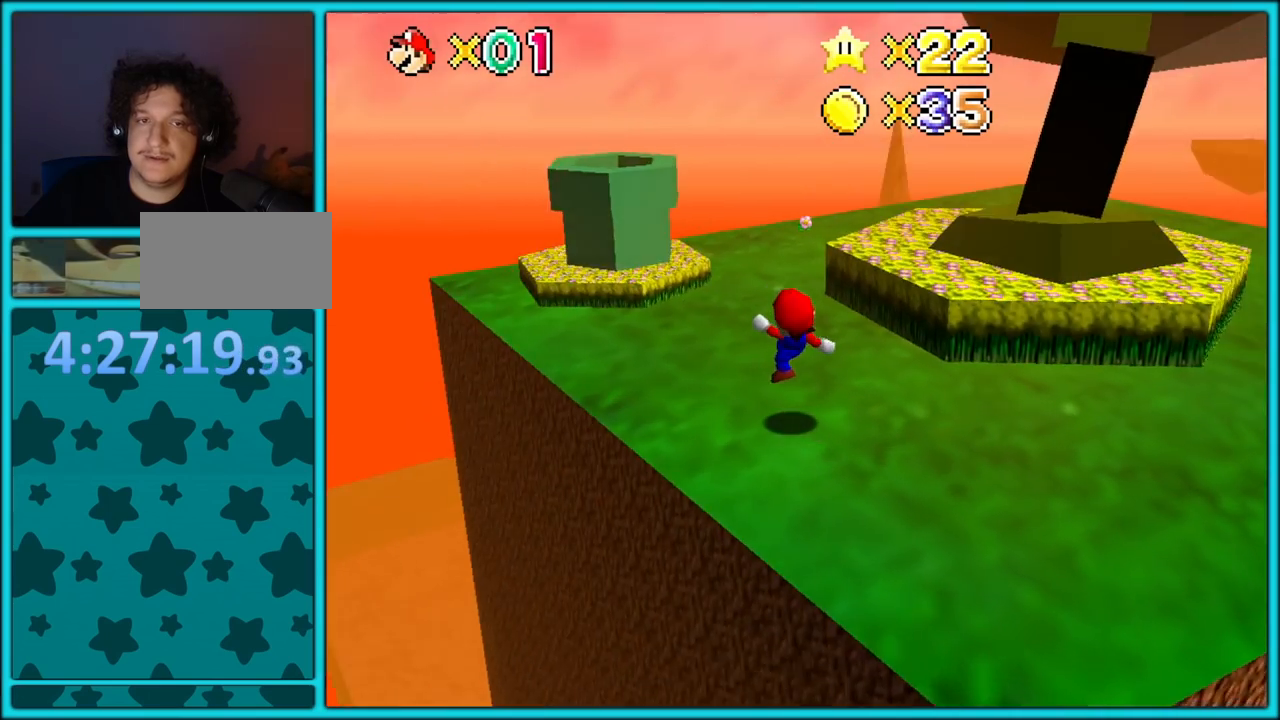
{"buttons": ["A"], "left_stick": "up-left", "button_events": [[133, "A", "down"]]}
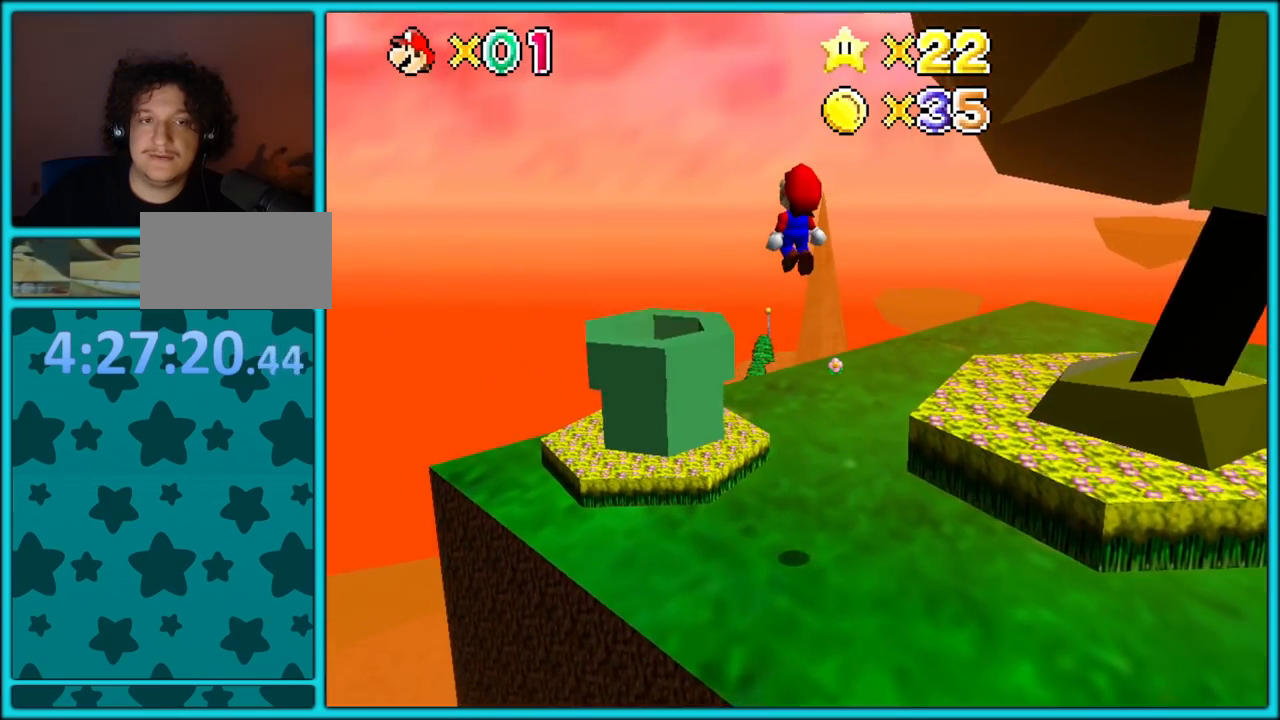
{"buttons": [], "left_stick": "down", "button_events": [[133, "A", "up"], [367, "C_LEFT", "down"], [500, "C_LEFT", "up"]]}
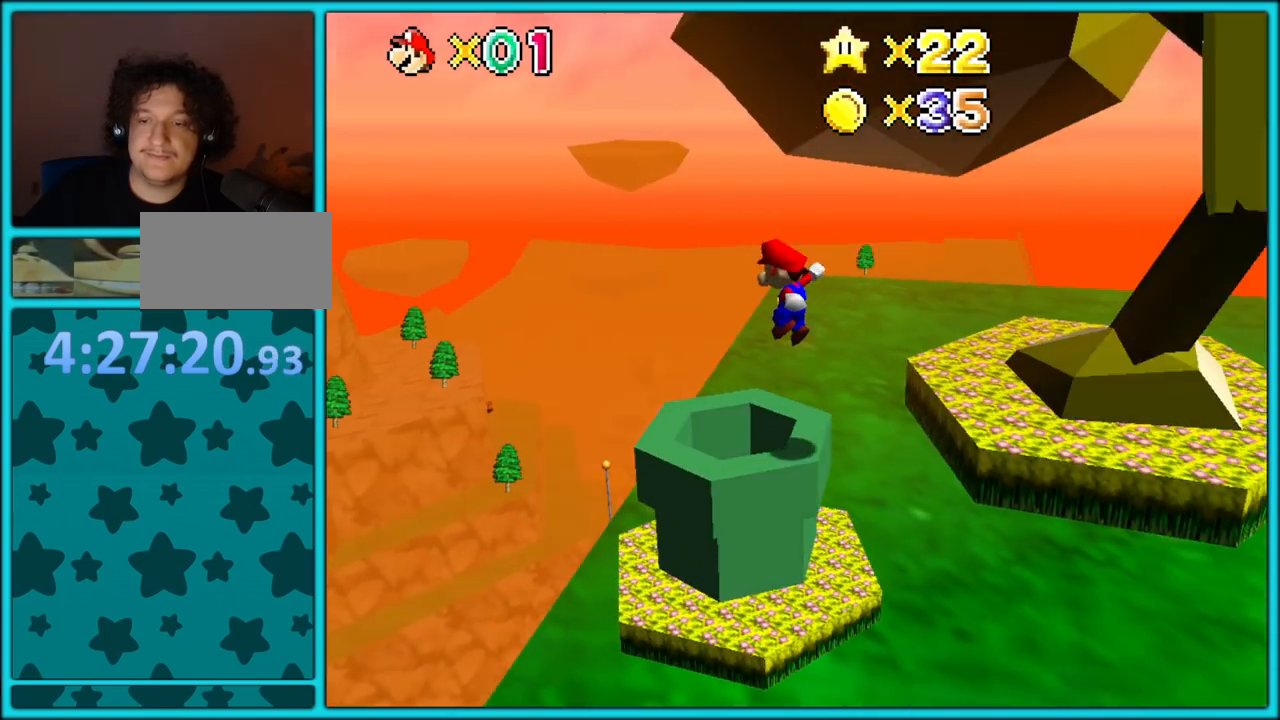
{"buttons": [], "left_stick": "center", "button_events": []}
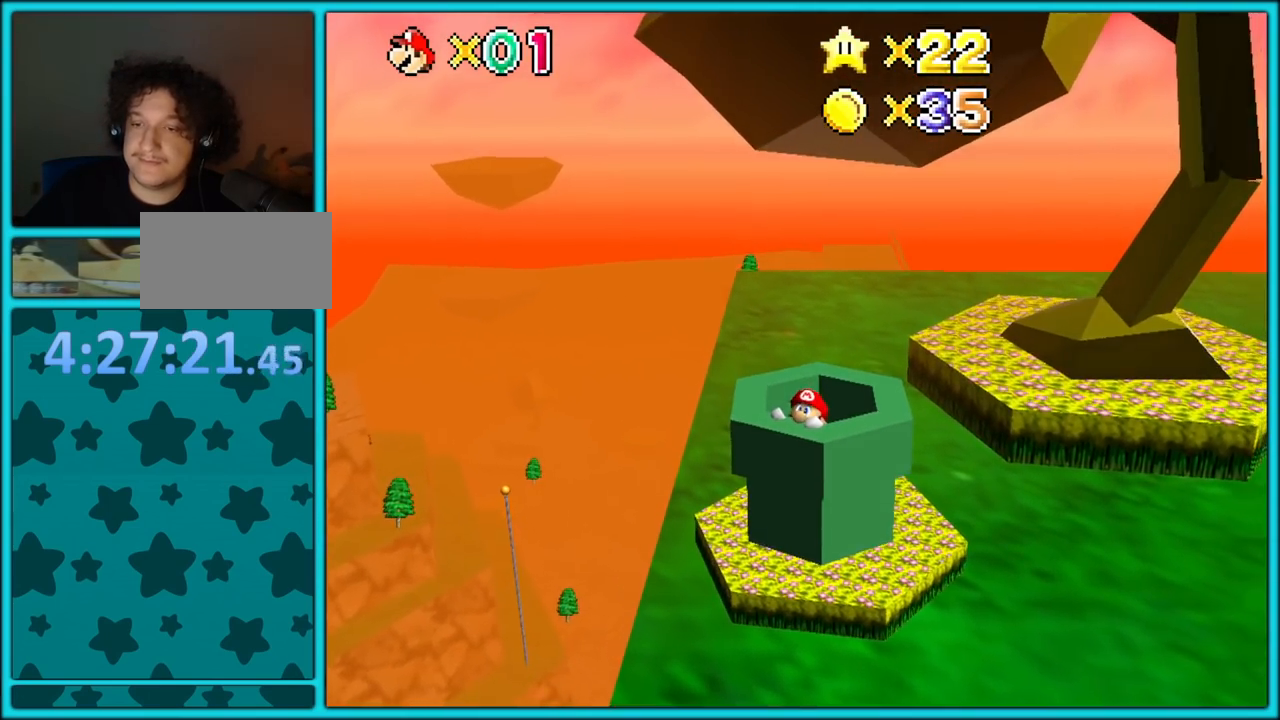
{"buttons": [], "left_stick": "right", "button_events": [[100, "Z", "down"], [217, "Z", "up"]]}
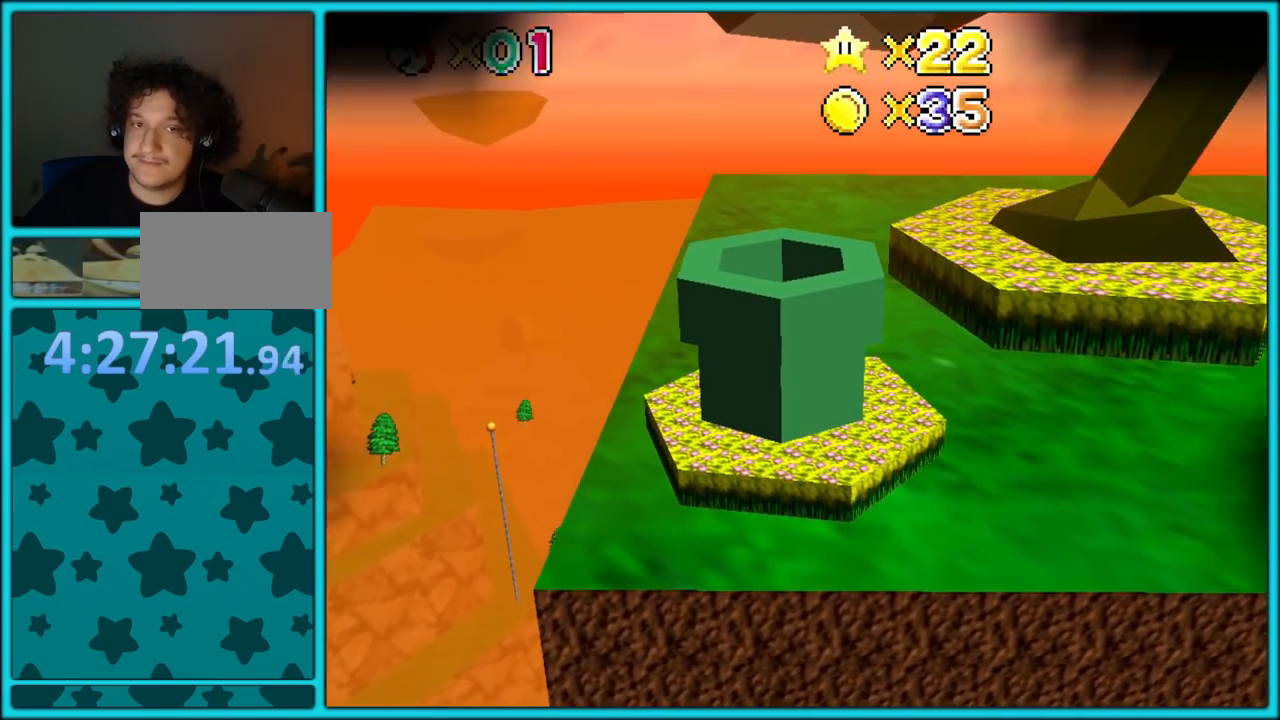
{"buttons": [], "left_stick": "right", "button_events": []}
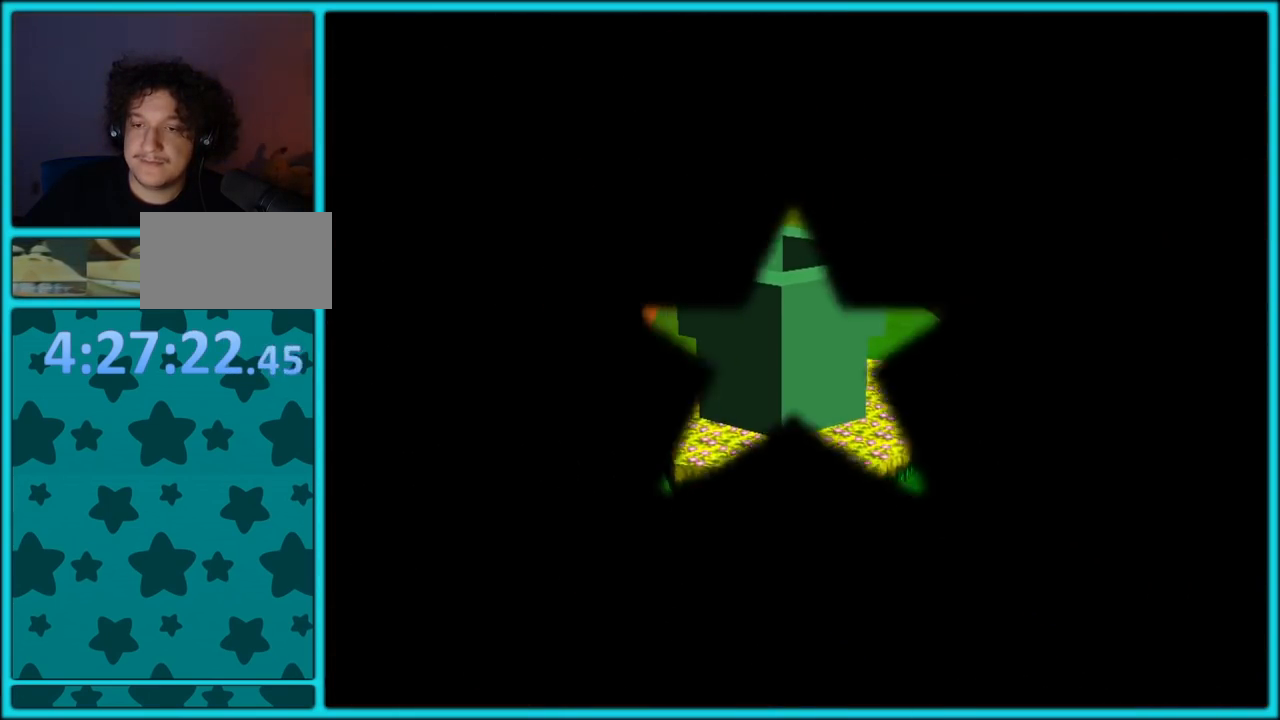
{"buttons": [], "left_stick": "right", "button_events": []}
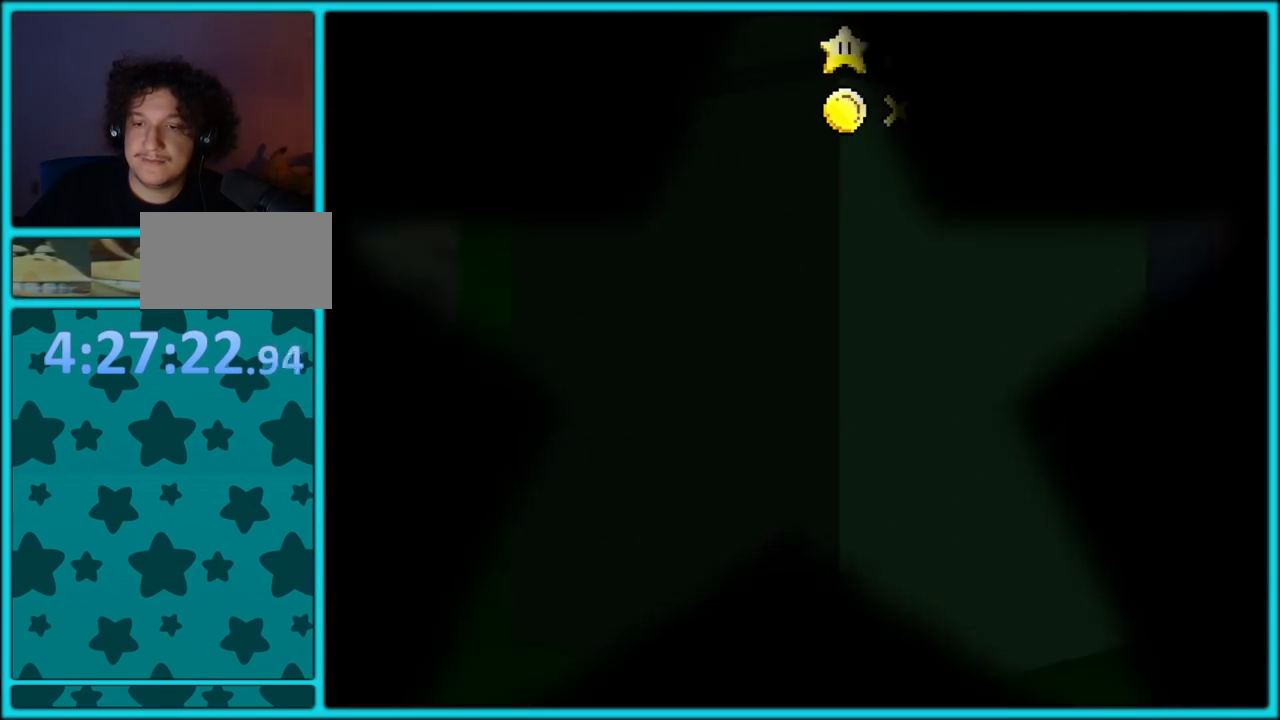
{"buttons": [], "left_stick": "right", "button_events": []}
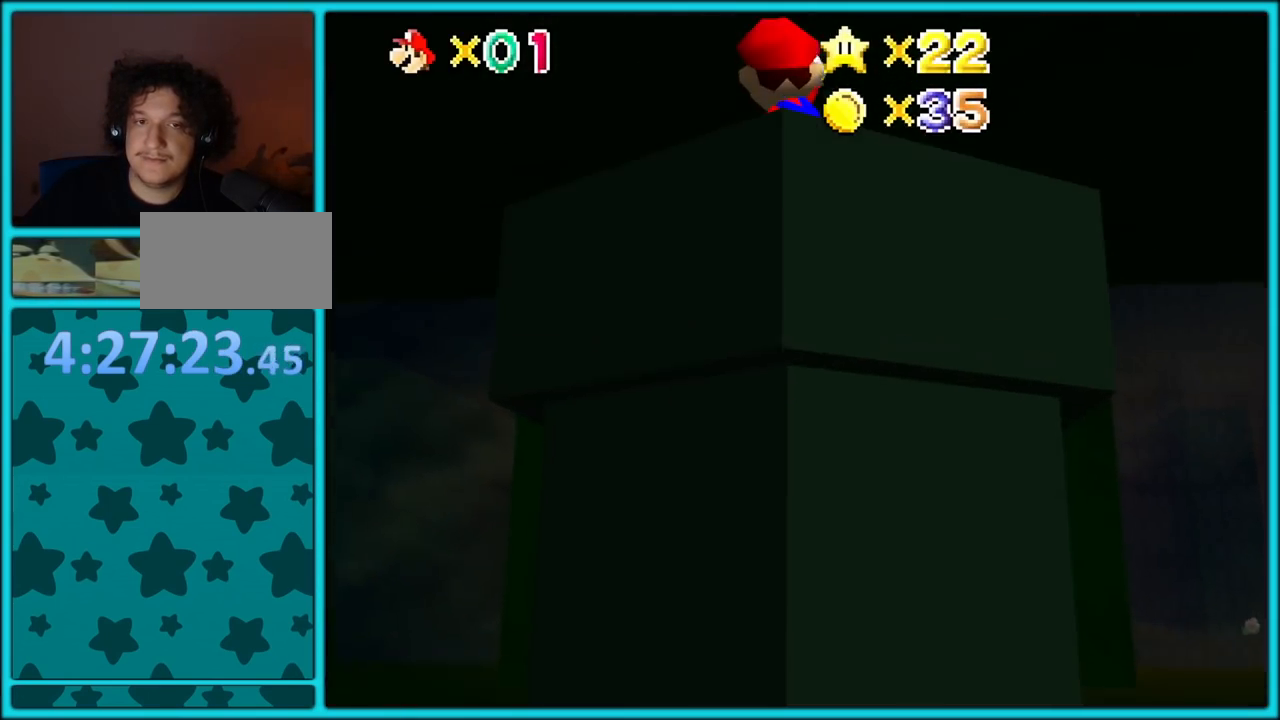
{"buttons": [], "left_stick": "up-right", "button_events": [[400, "R1", "down"], [483, "R1", "up"]]}
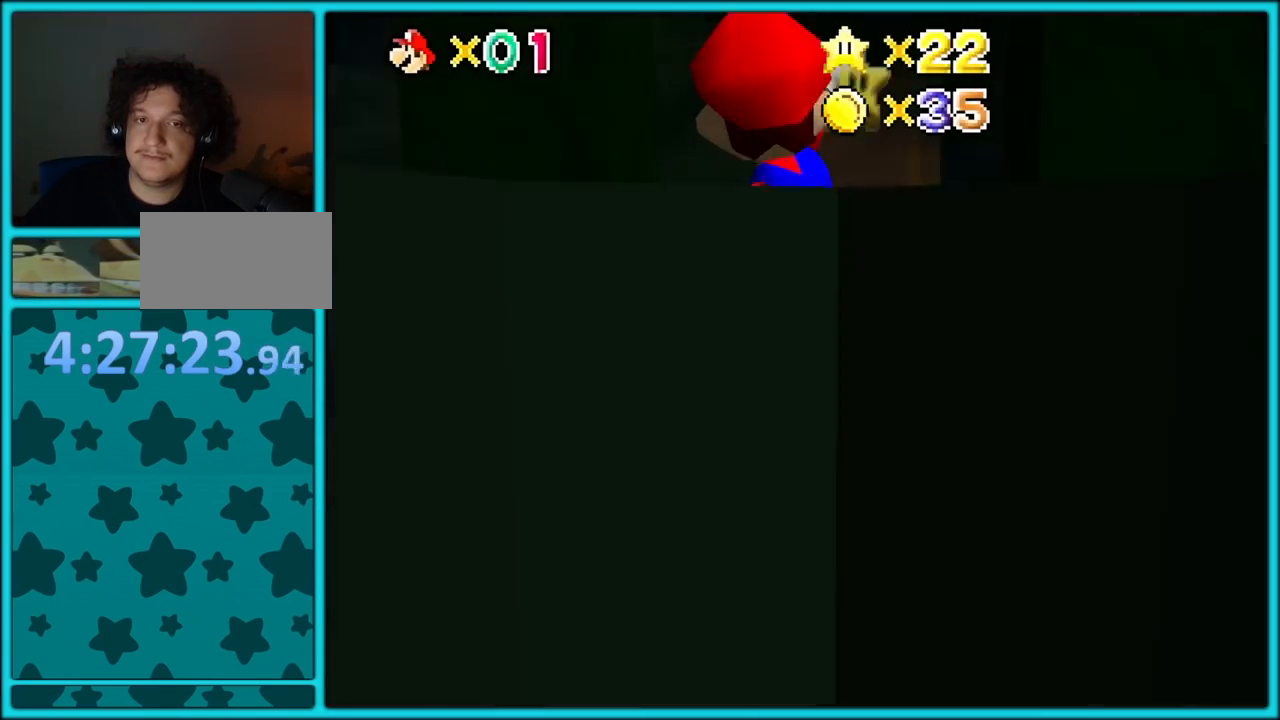
{"buttons": [], "left_stick": "up", "button_events": [[100, "A", "down"], [233, "A", "up"], [317, "A", "down"], [417, "A", "up"]]}
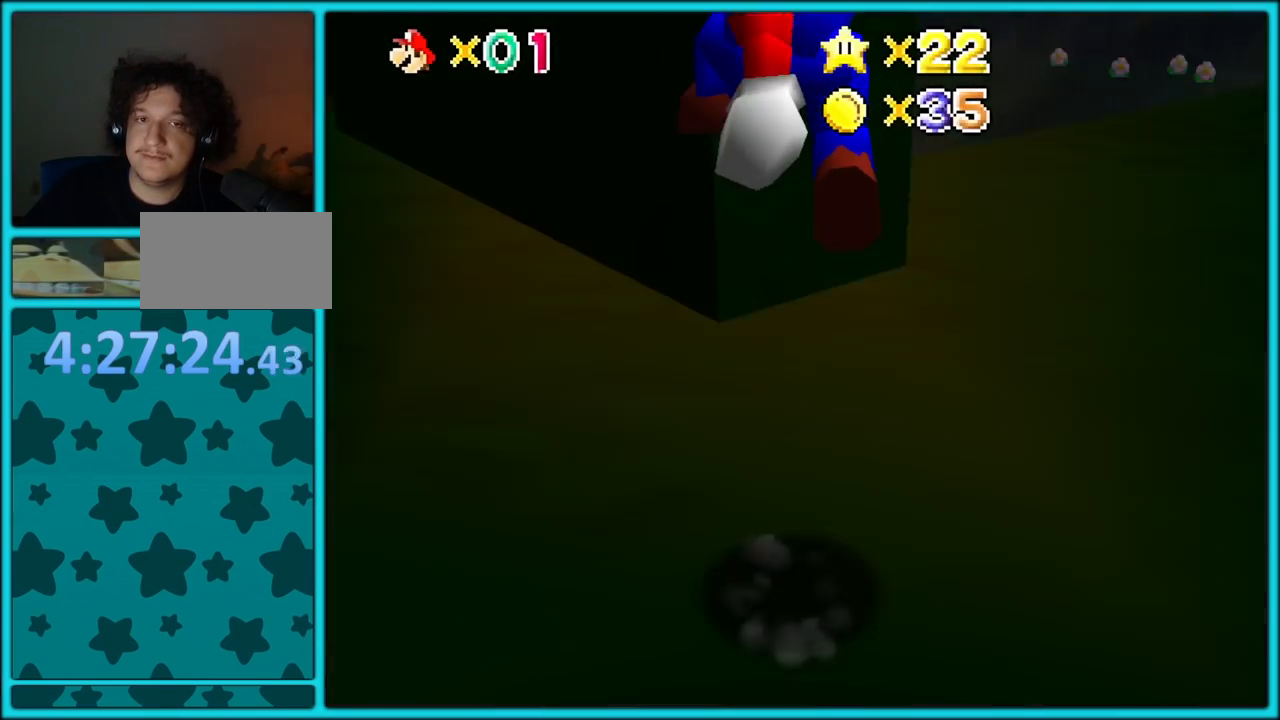
{"buttons": [], "left_stick": "up-left", "button_events": []}
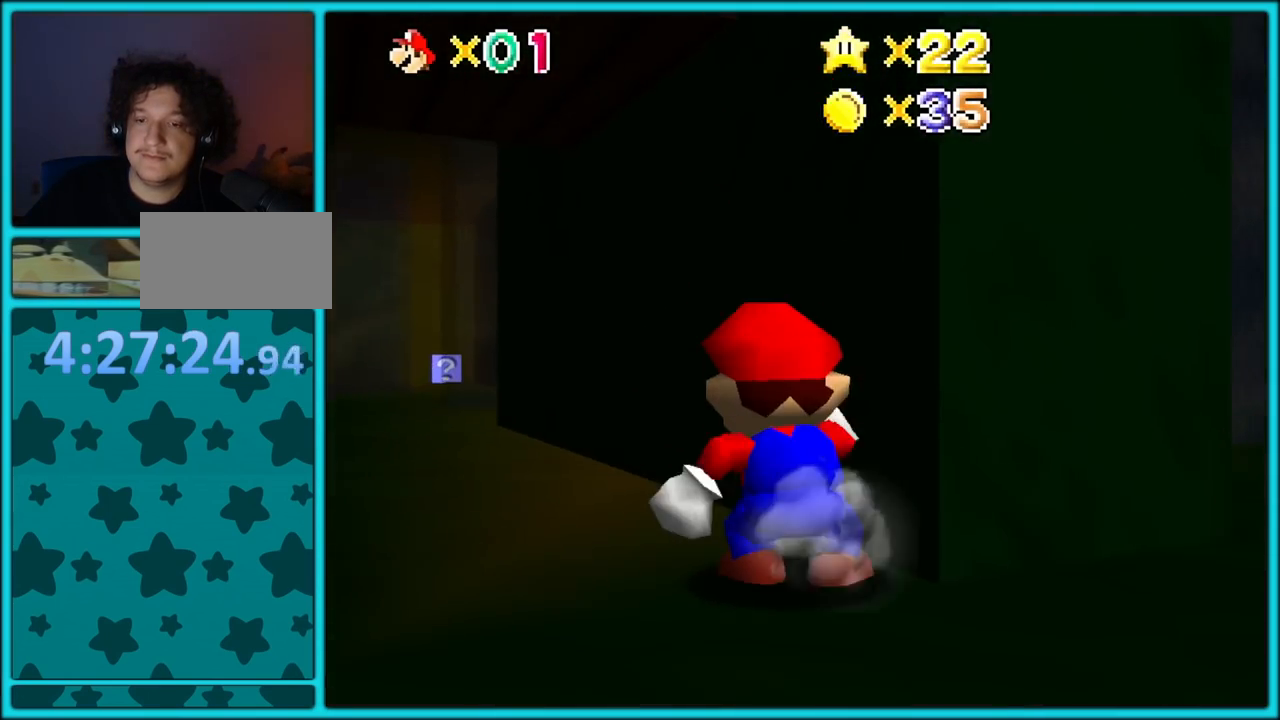
{"buttons": [], "left_stick": "up-left", "button_events": [[17, "R1", "down"], [117, "R1", "up"]]}
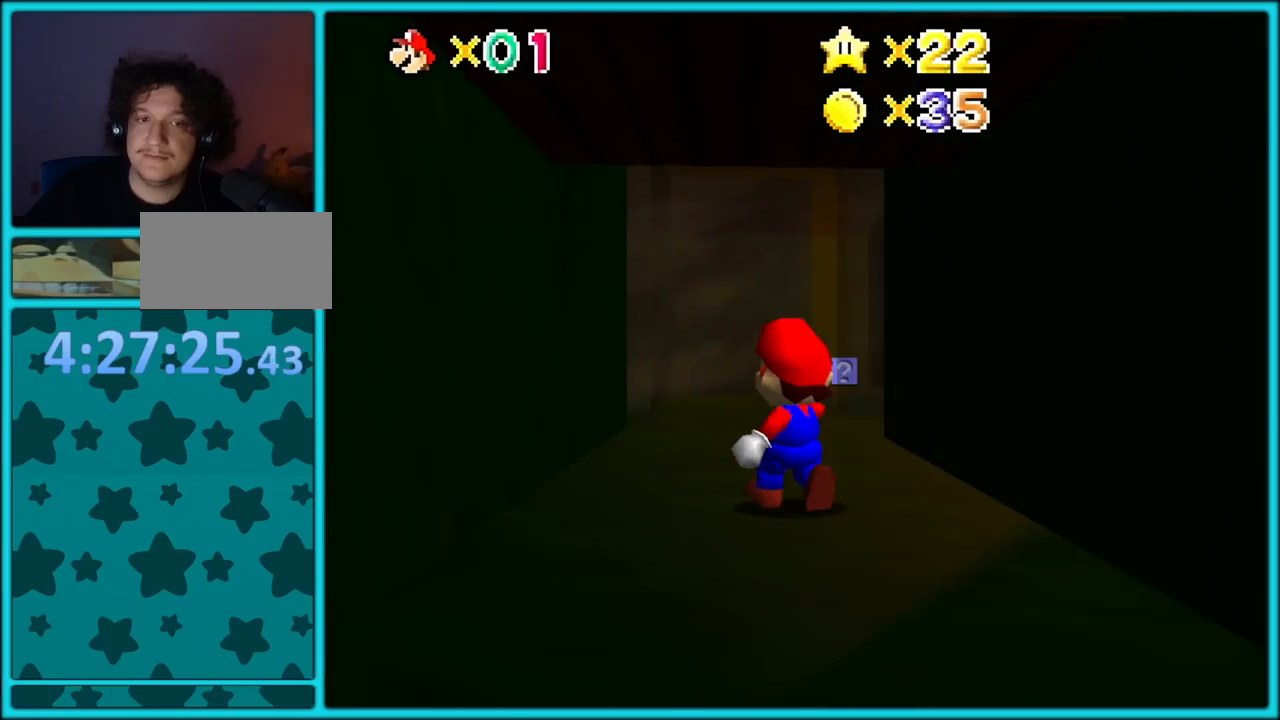
{"buttons": [], "left_stick": "up", "button_events": [[267, "B", "down"], [400, "B", "up"]]}
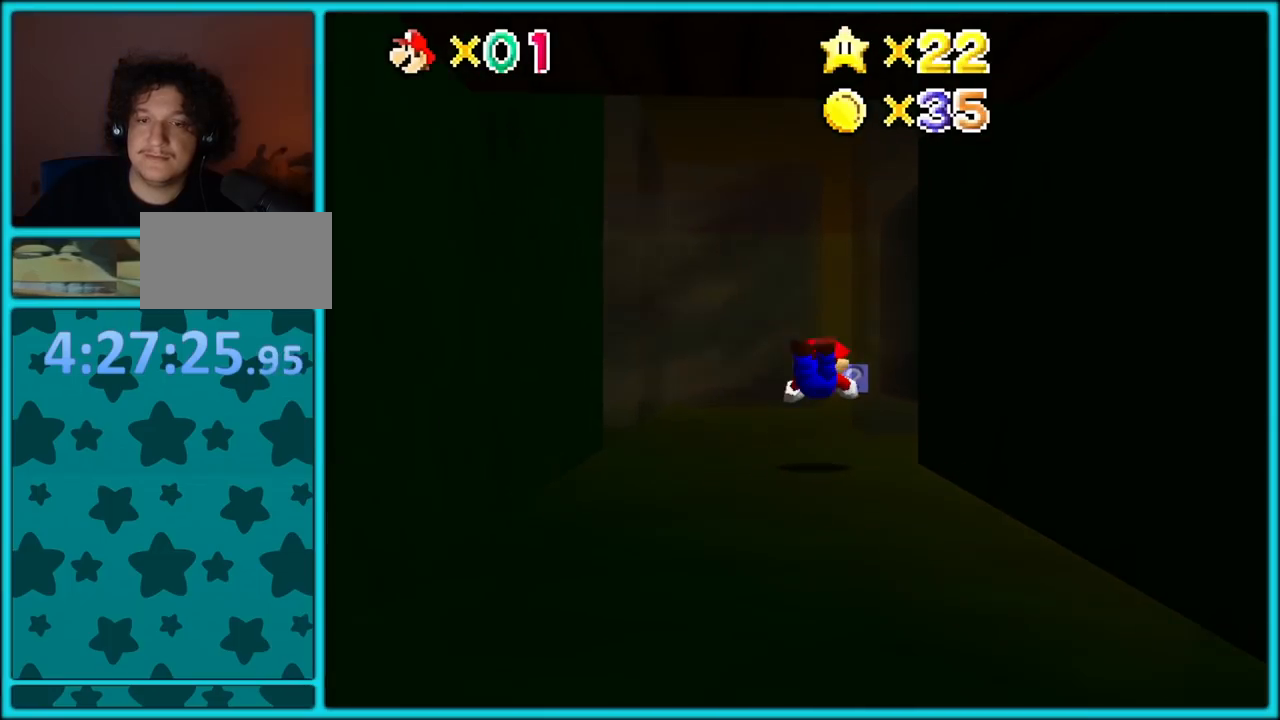
{"buttons": [], "left_stick": "up-left", "button_events": [[200, "A", "down"], [250, "B", "down"], [317, "B", "up"], [333, "A", "up"]]}
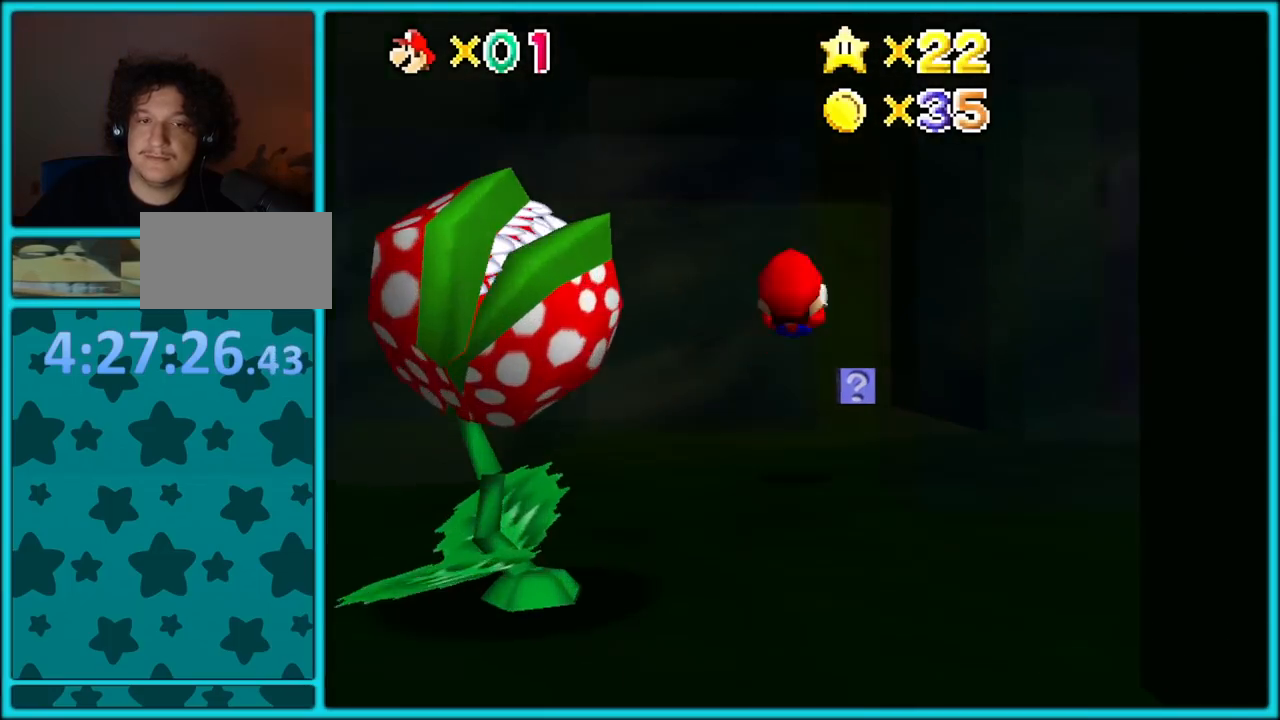
{"buttons": [], "left_stick": "right", "button_events": []}
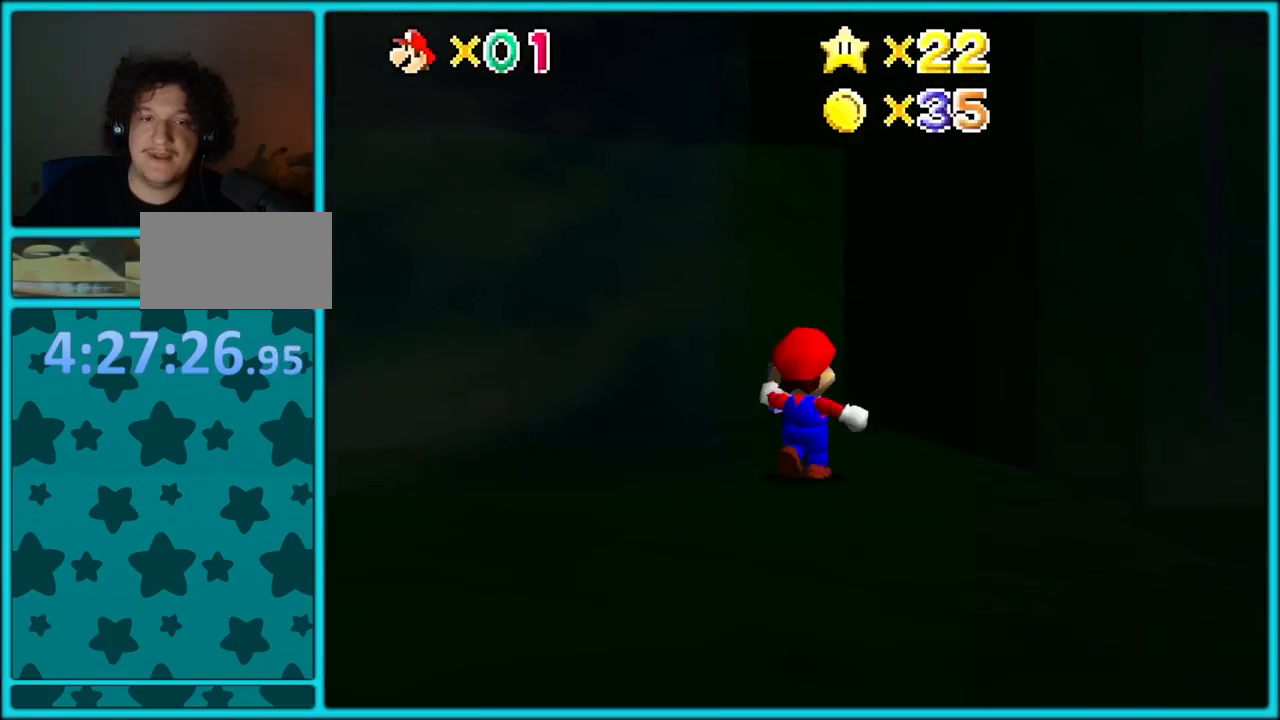
{"buttons": [], "left_stick": "down", "button_events": []}
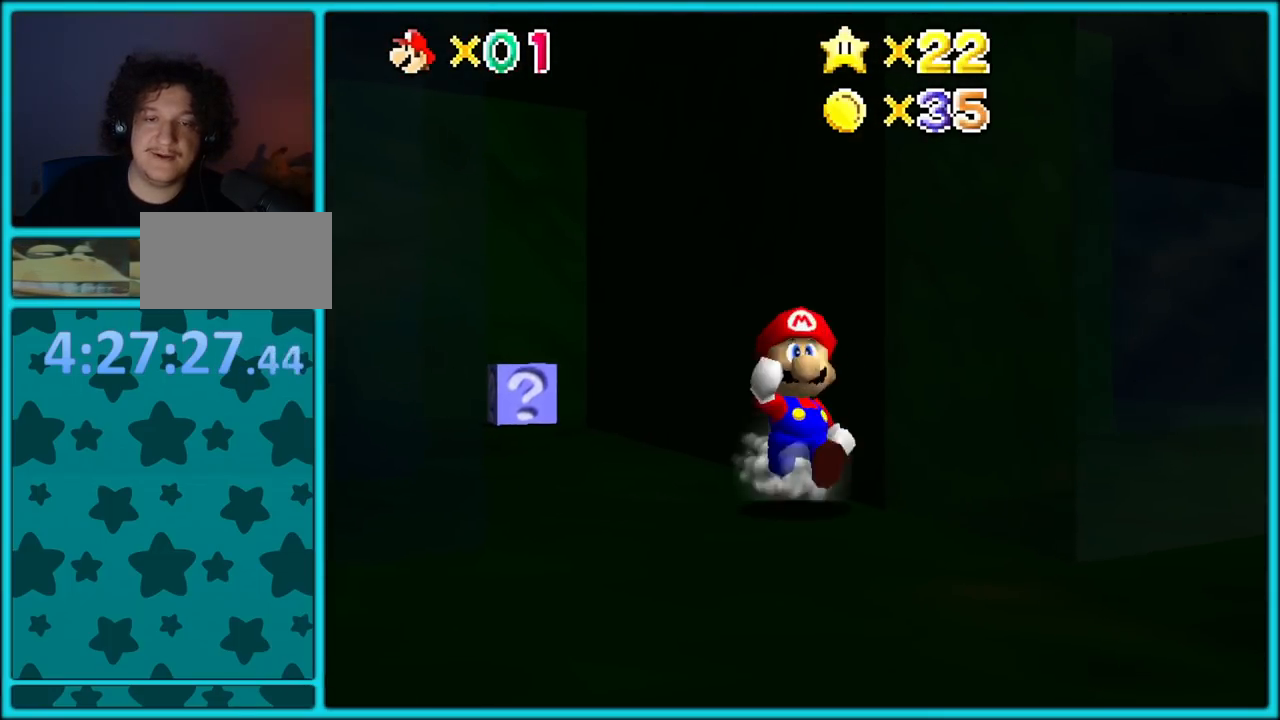
{"buttons": [], "left_stick": "down-right", "button_events": []}
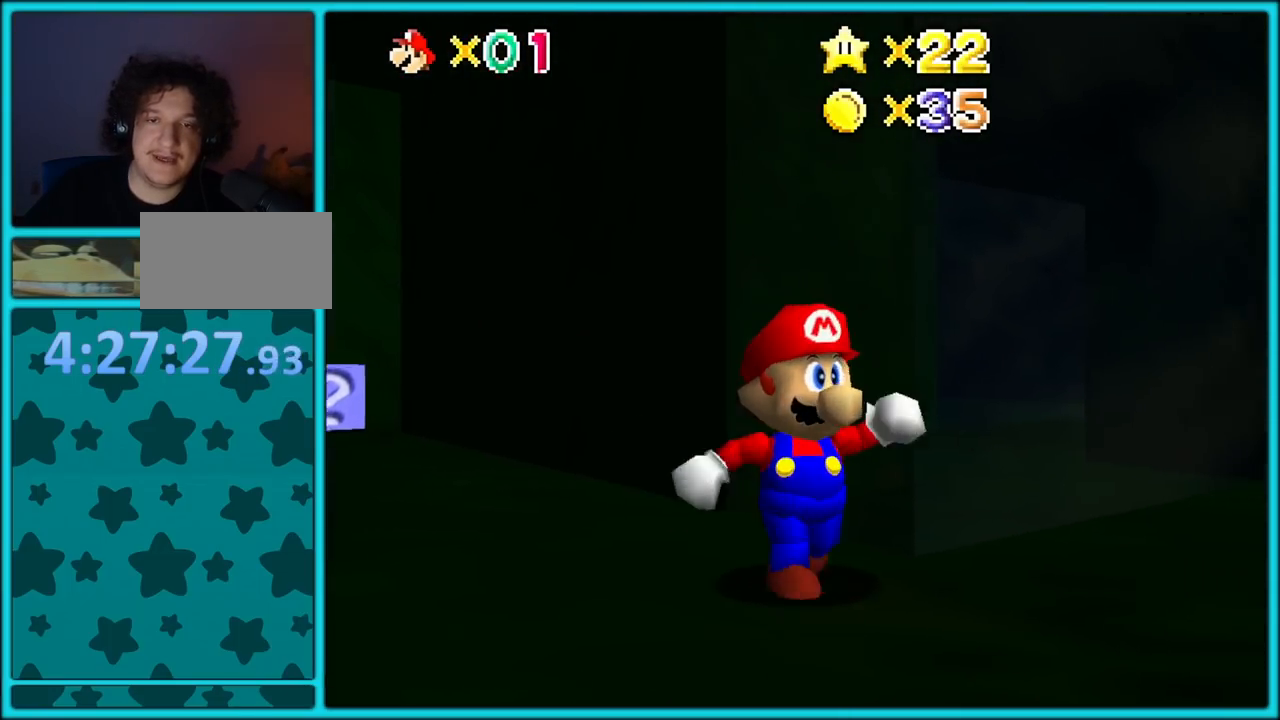
{"buttons": [], "left_stick": "up", "button_events": []}
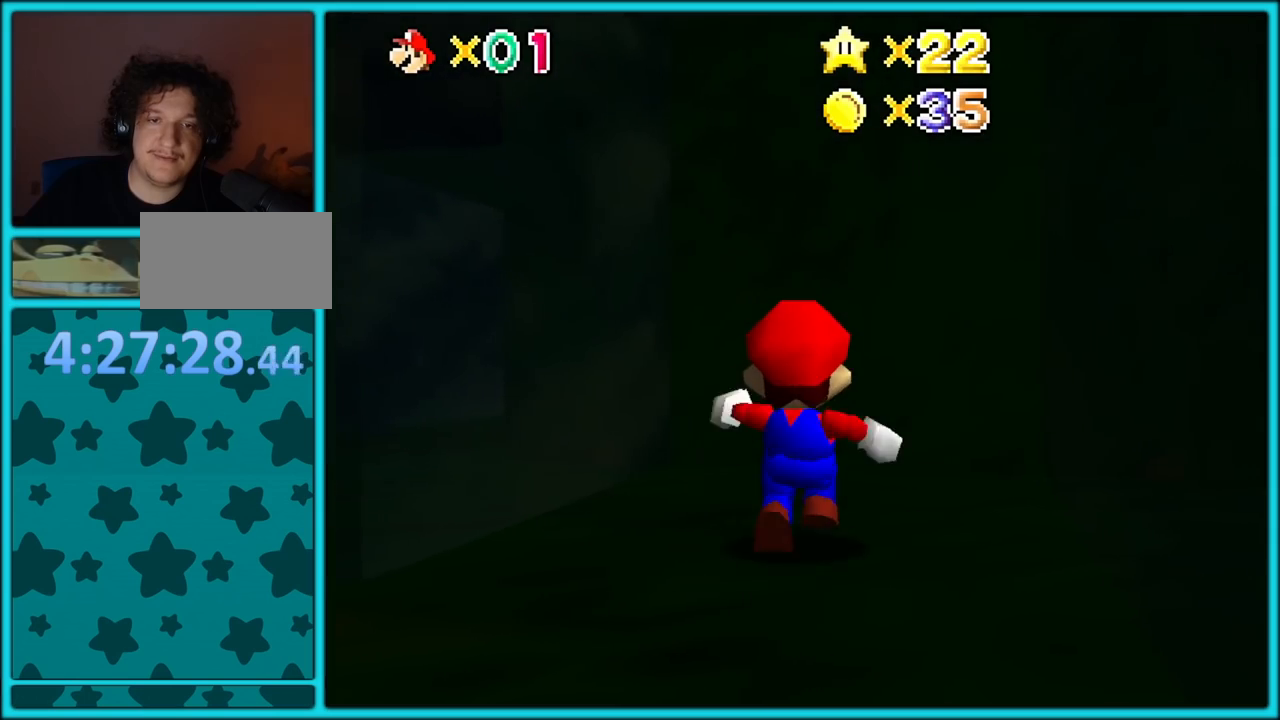
{"buttons": [], "left_stick": "down", "button_events": []}
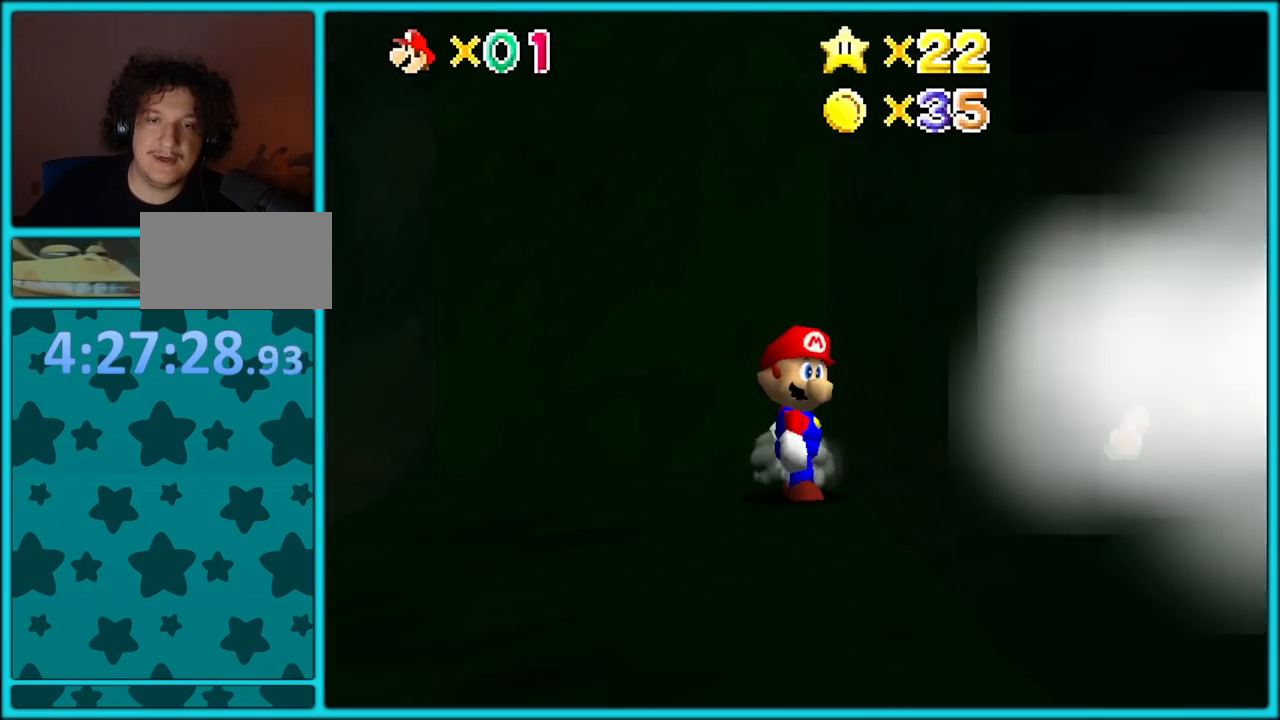
{"buttons": ["A"], "left_stick": "down-right", "button_events": [[283, "A", "down"]]}
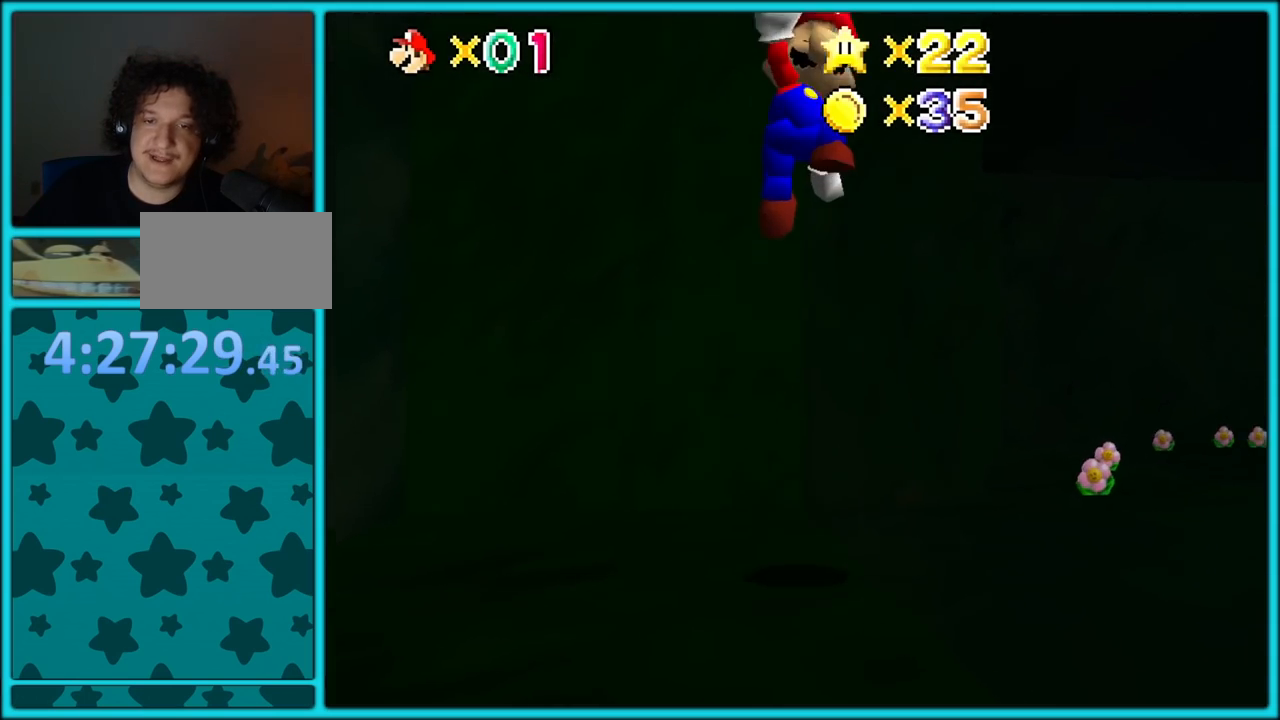
{"buttons": ["A"], "left_stick": "down-right", "button_events": []}
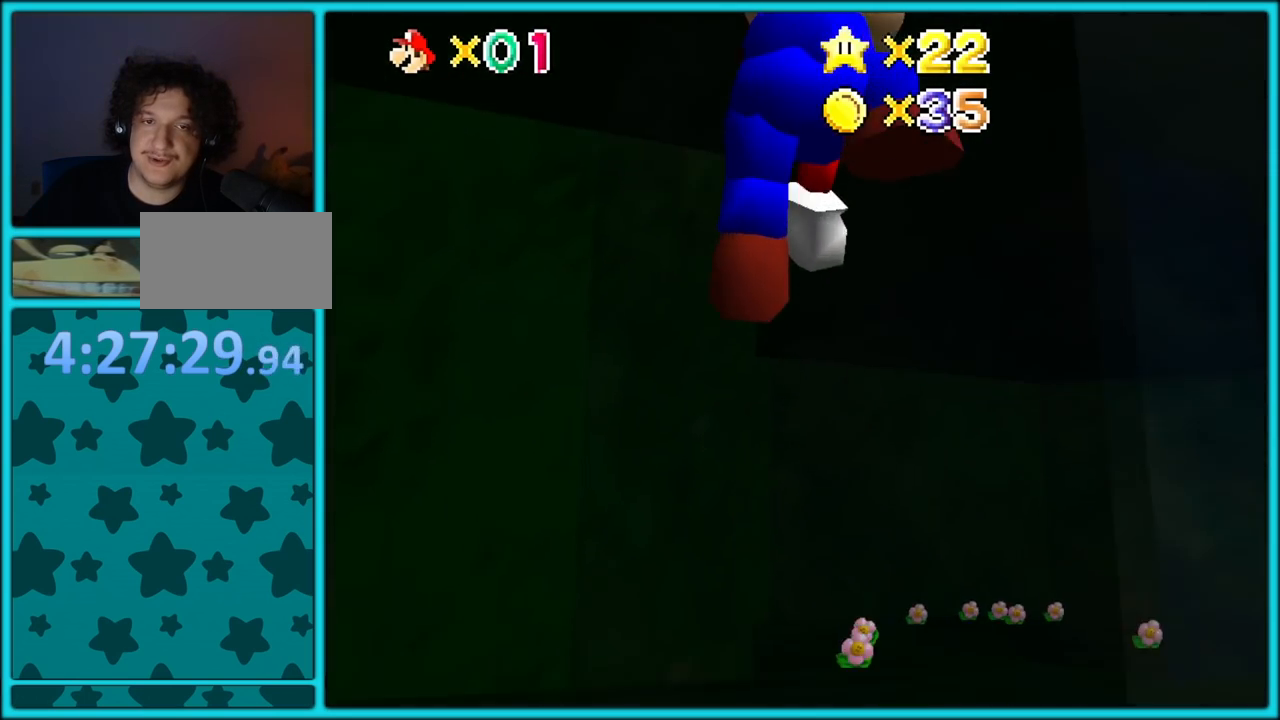
{"buttons": [], "left_stick": "right", "button_events": [[183, "A", "up"]]}
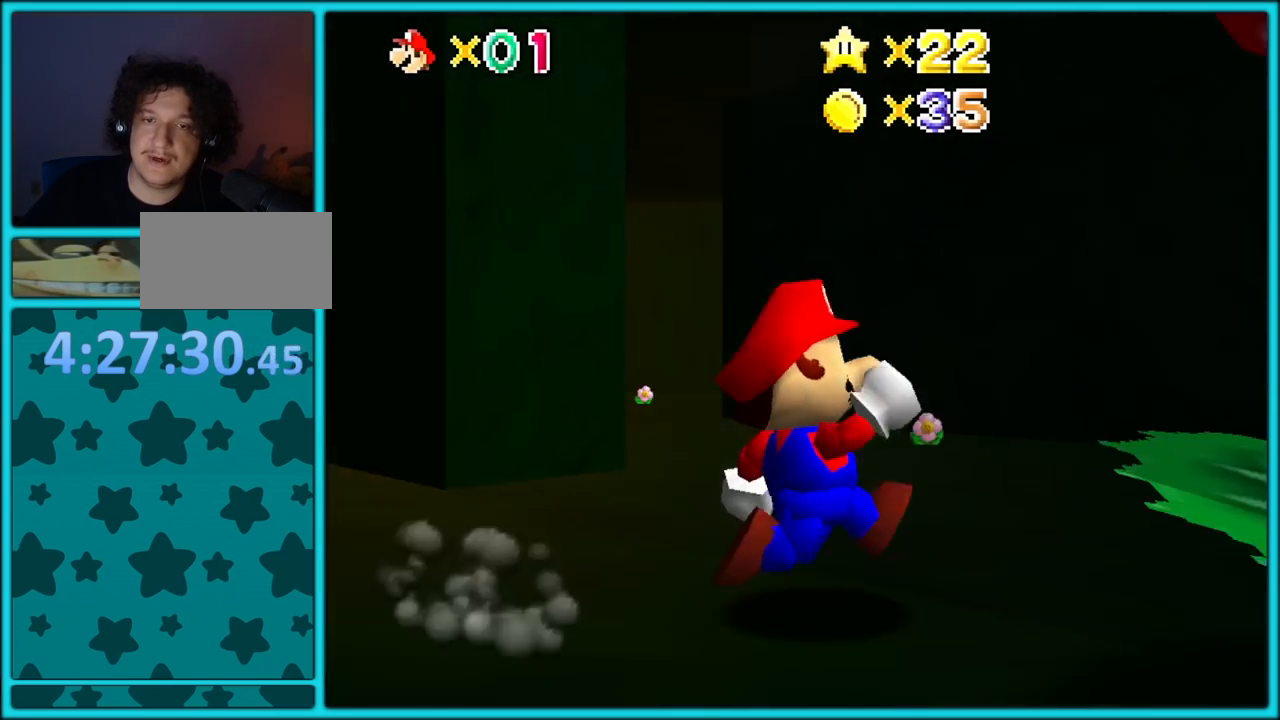
{"buttons": [], "left_stick": "down-left", "button_events": [[33, "C_LEFT", "down"], [167, "C_LEFT", "up"]]}
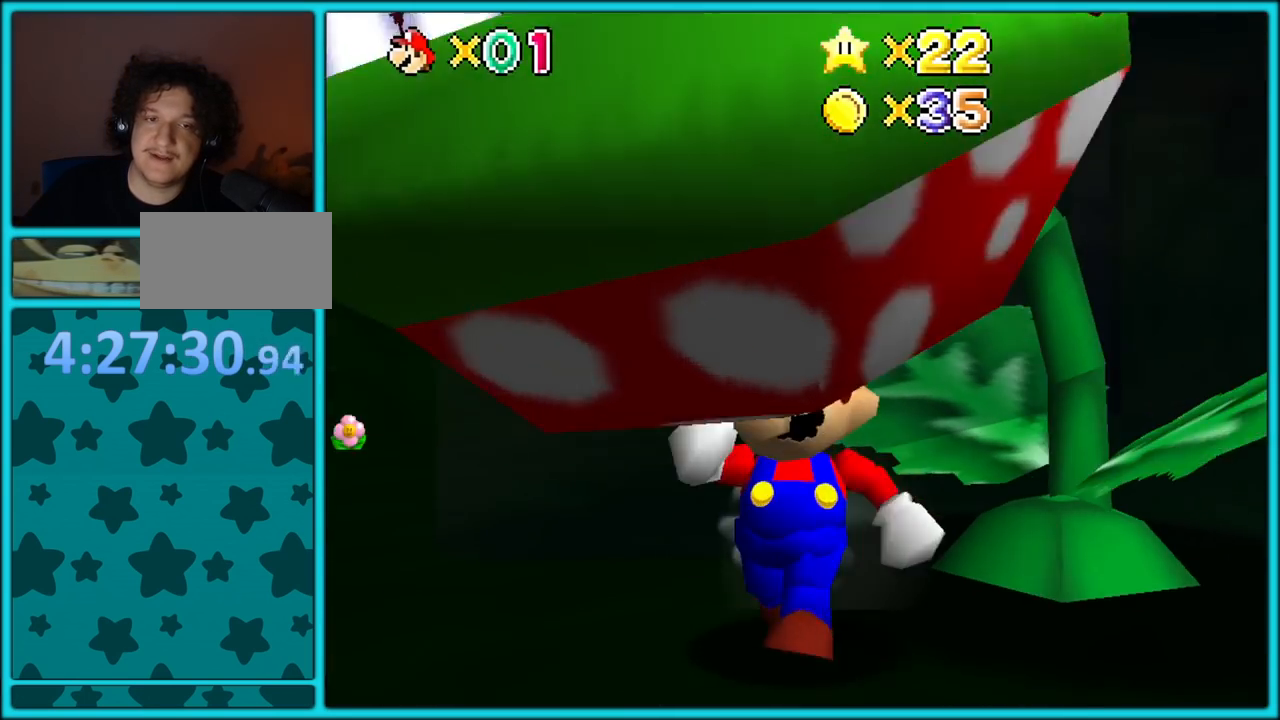
{"buttons": [], "left_stick": "up-left", "button_events": []}